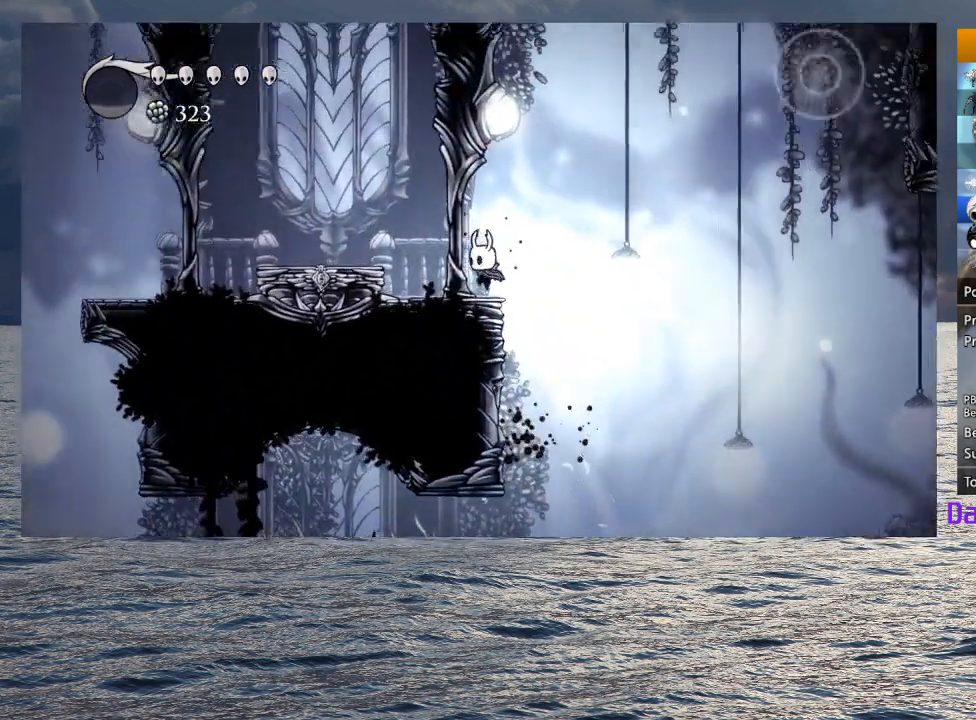
Gameplay with a controller (PlayStation layout); each line is a JSON object with the inputs held at the frame after it. "events" lists button and stick changes between this image and that frame as [ms after this image, input, new state], when the widget could be followed in between.
{"buttons": [], "left_stick": "left", "right_stick": "center", "events": [[50, "CROSS", "down"], [233, "CROSS", "up"]]}
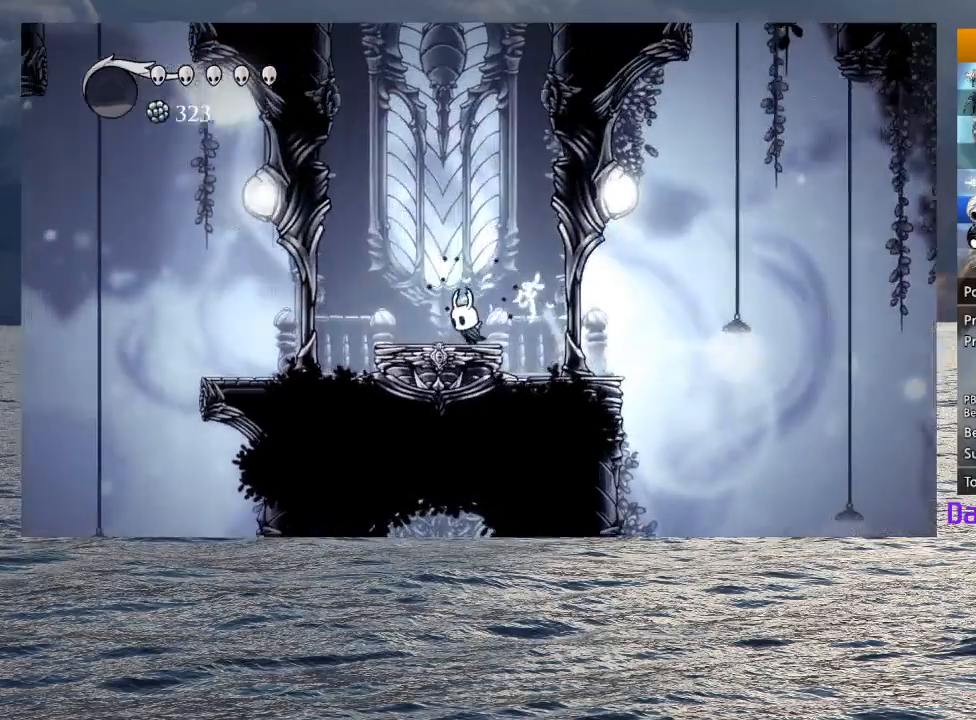
{"buttons": [], "left_stick": "left", "right_stick": "center", "events": [[133, "left_stick", "center"], [383, "left_stick", "left"]]}
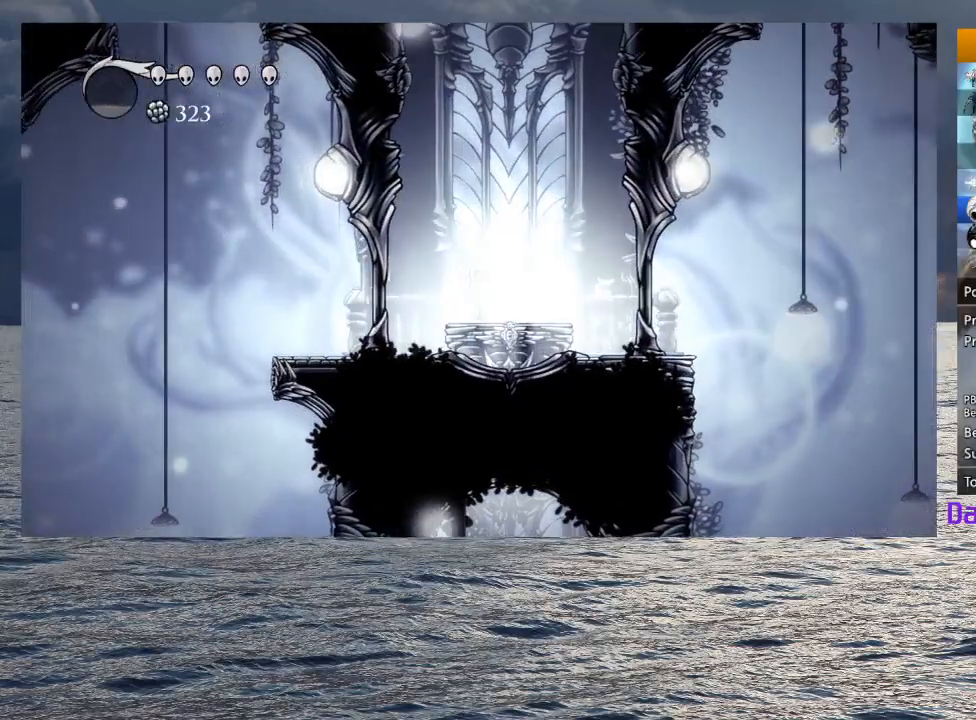
{"buttons": [], "left_stick": "center", "right_stick": "center", "events": [[17, "left_stick", "center"]]}
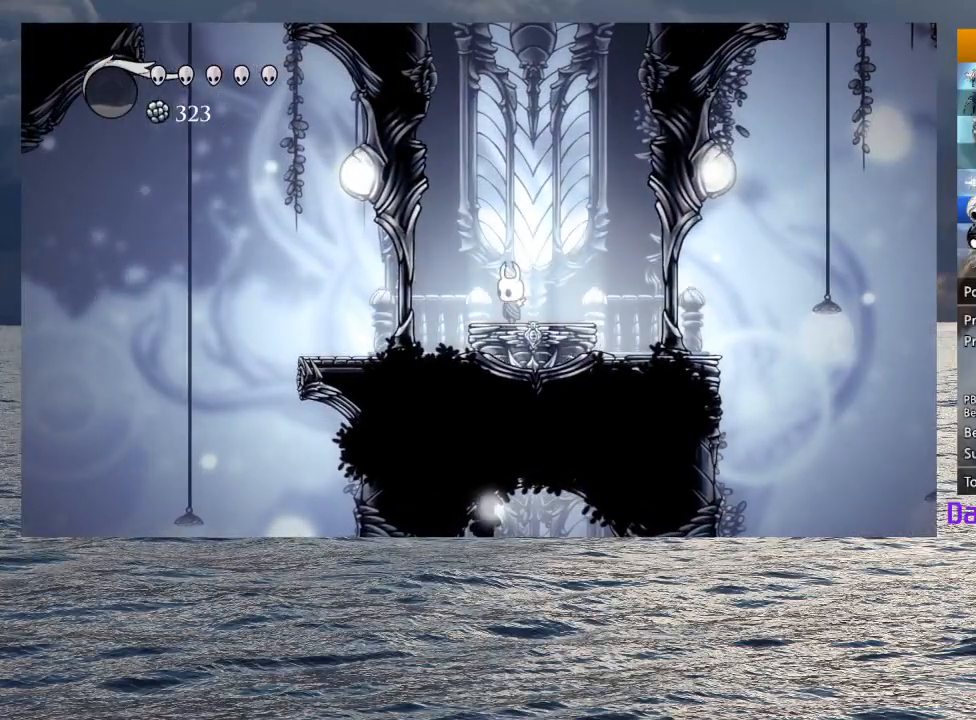
{"buttons": [], "left_stick": "center", "right_stick": "center", "events": []}
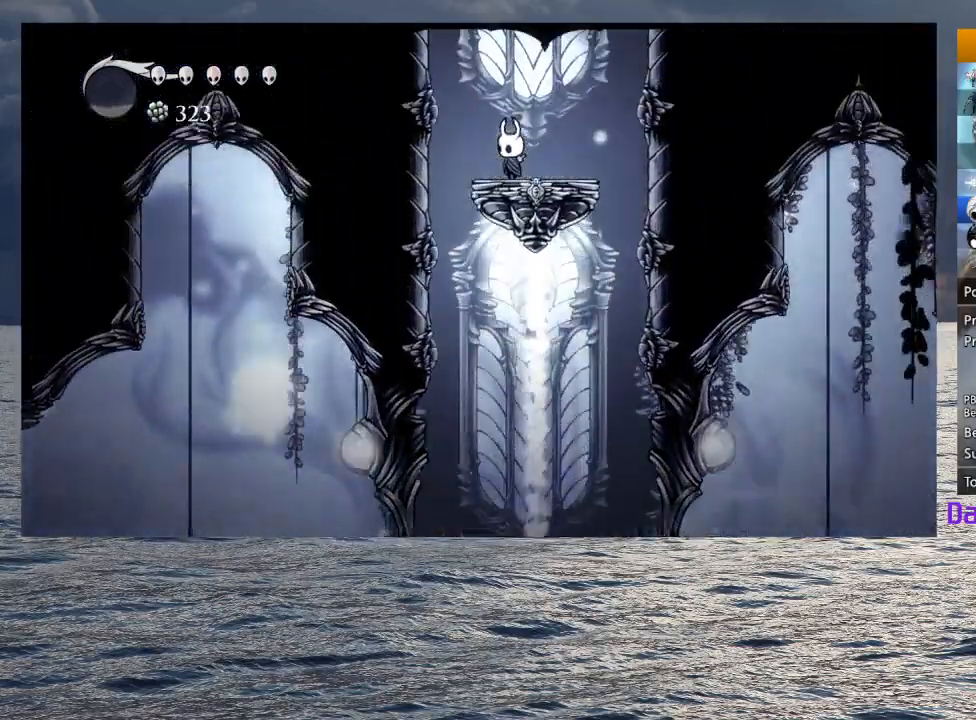
{"buttons": [], "left_stick": "center", "right_stick": "center", "events": []}
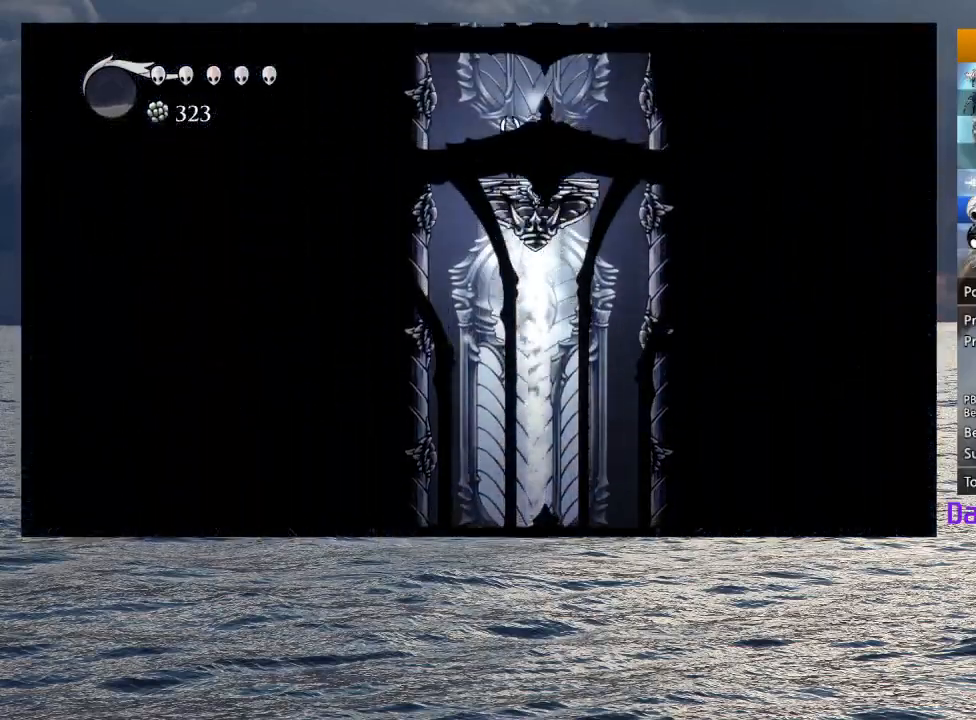
{"buttons": [], "left_stick": "center", "right_stick": "center", "events": []}
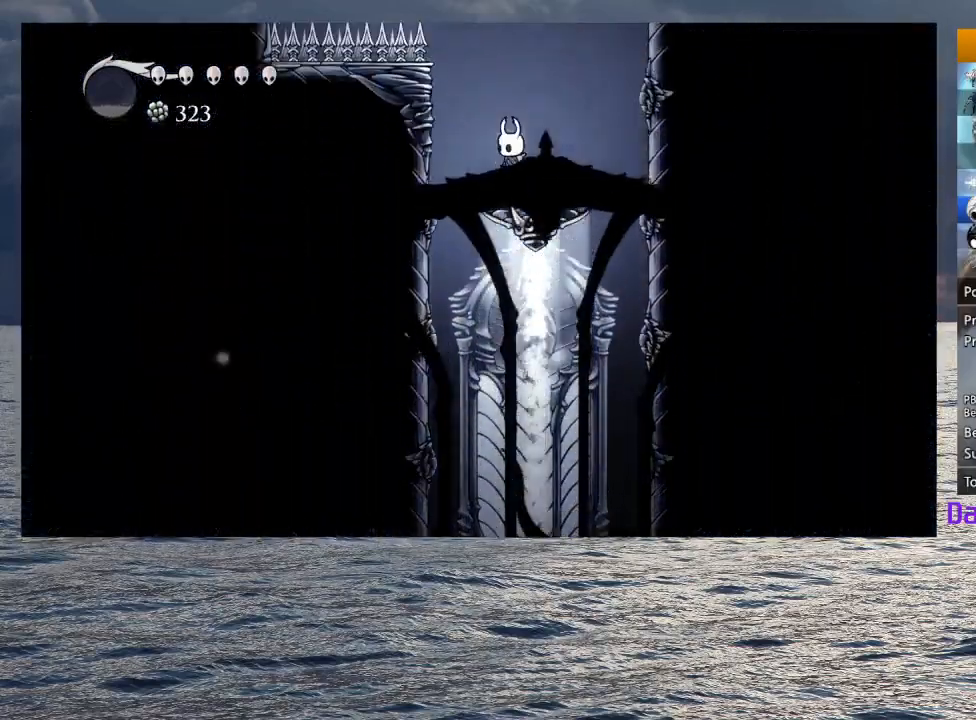
{"buttons": [], "left_stick": "center", "right_stick": "center", "events": []}
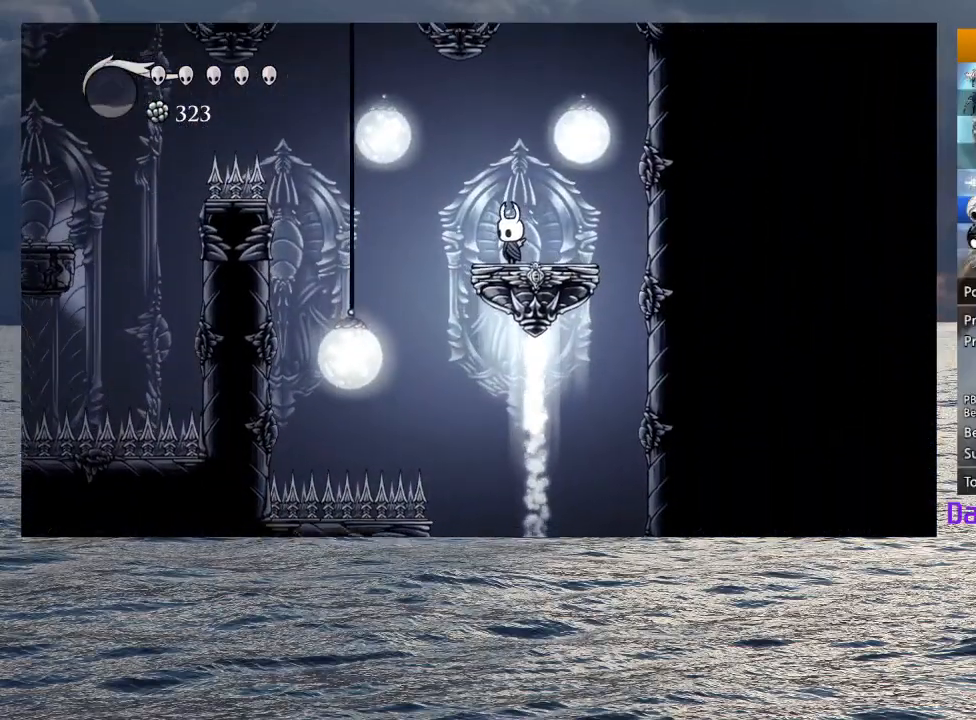
{"buttons": ["CROSS"], "left_stick": "left", "right_stick": "center", "events": [[183, "left_stick", "left"], [233, "CROSS", "down"]]}
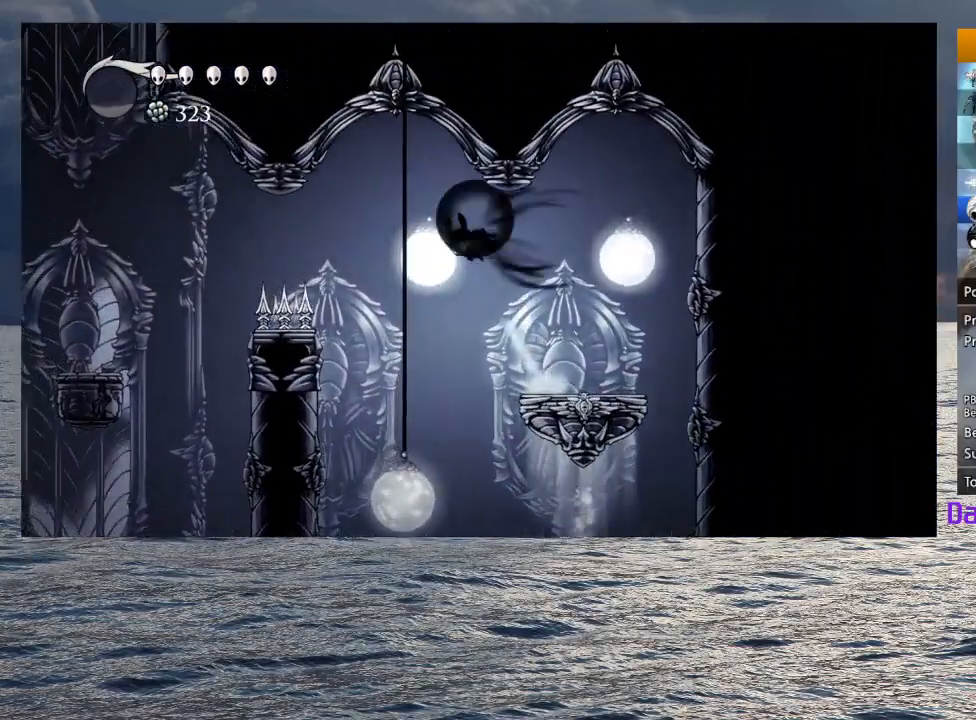
{"buttons": ["SQUARE"], "left_stick": "left", "right_stick": "center", "events": [[17, "R2", "down"], [250, "CROSS", "up"], [250, "R2", "up"], [350, "SQUARE", "down"]]}
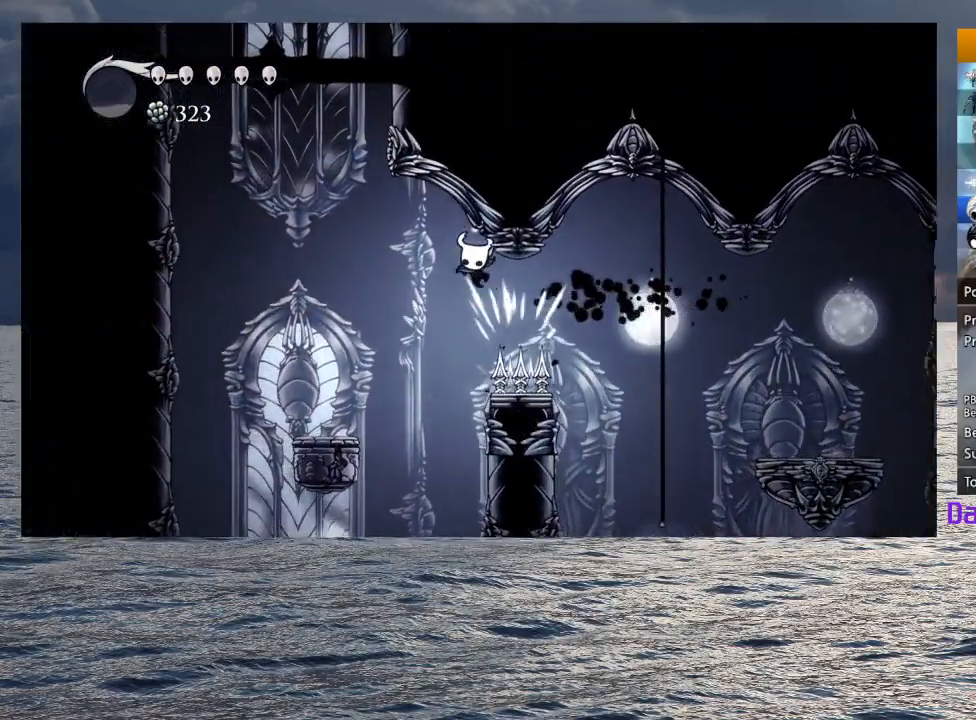
{"buttons": ["CROSS"], "left_stick": "right", "right_stick": "center", "events": [[133, "SQUARE", "up"], [233, "CROSS", "down"], [500, "left_stick", "right"]]}
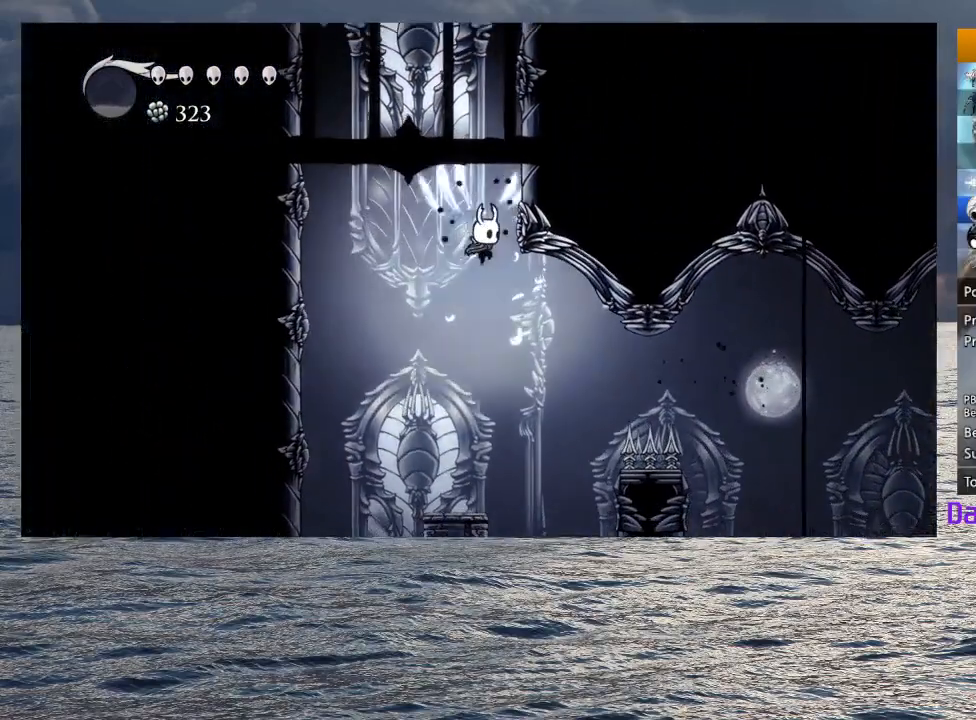
{"buttons": ["CROSS"], "left_stick": "right", "right_stick": "center", "events": [[167, "CROSS", "up"], [217, "CROSS", "down"]]}
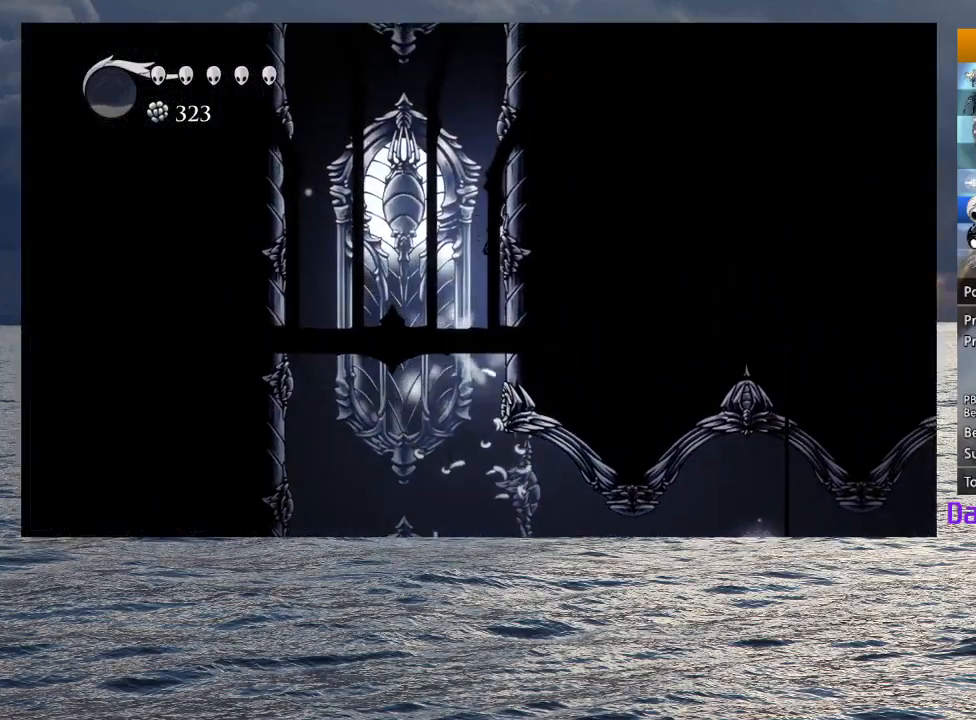
{"buttons": ["CROSS"], "left_stick": "right", "right_stick": "center", "events": [[17, "CROSS", "up"], [50, "CROSS", "down"], [350, "CROSS", "up"], [400, "CROSS", "down"]]}
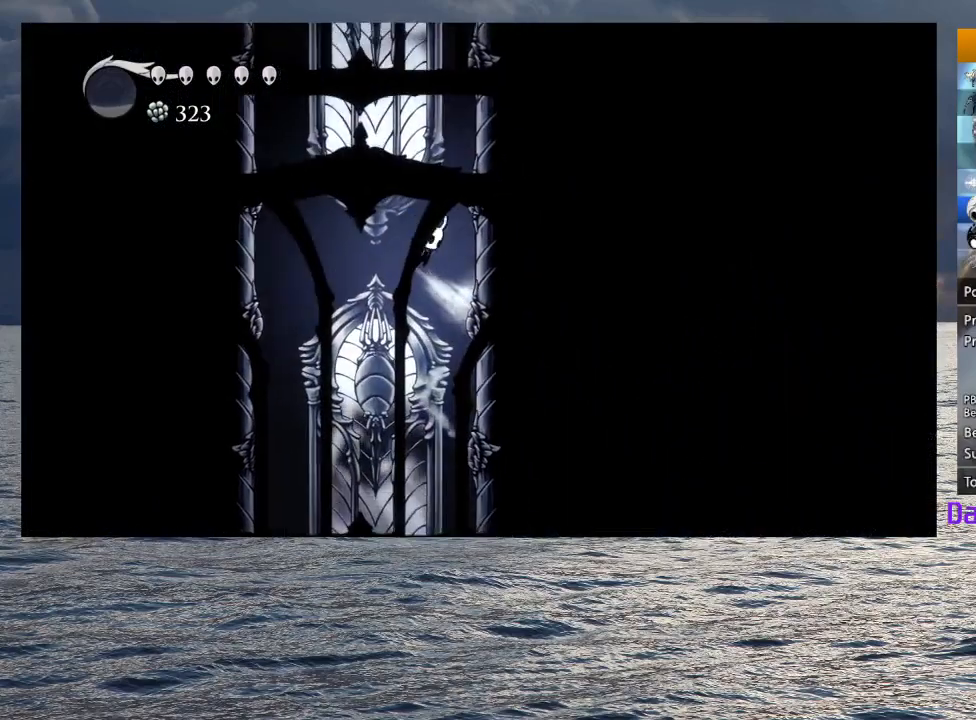
{"buttons": ["CROSS"], "left_stick": "left", "right_stick": "center", "events": [[167, "CROSS", "up"], [250, "CROSS", "down"], [317, "left_stick", "left"]]}
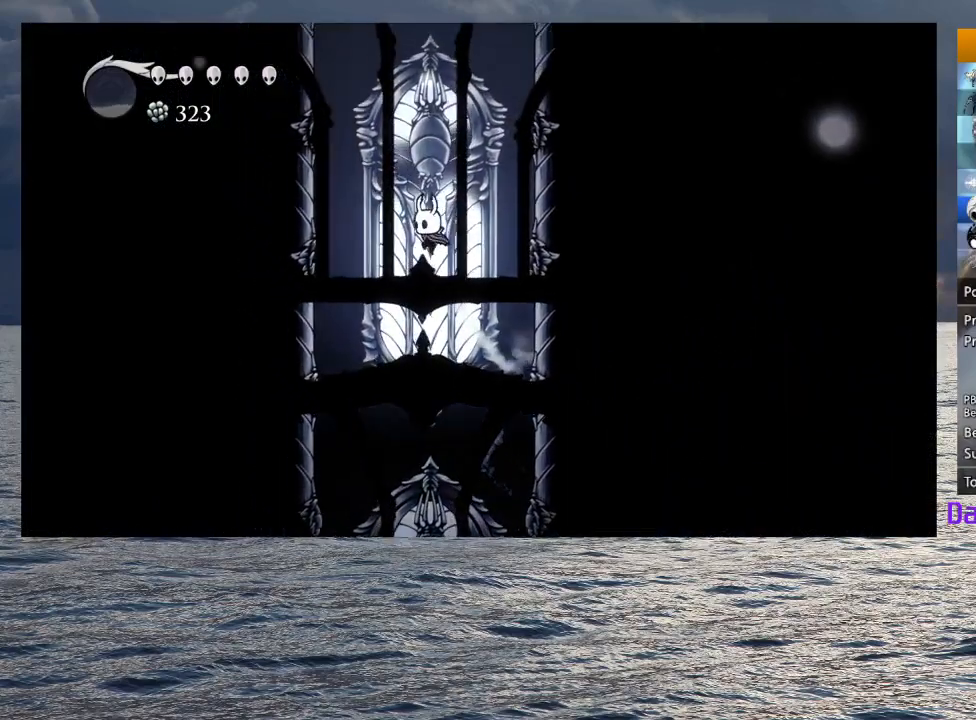
{"buttons": ["CROSS"], "left_stick": "left", "right_stick": "center", "events": [[17, "CROSS", "up"], [50, "CROSS", "down"], [383, "CROSS", "up"], [433, "CROSS", "down"]]}
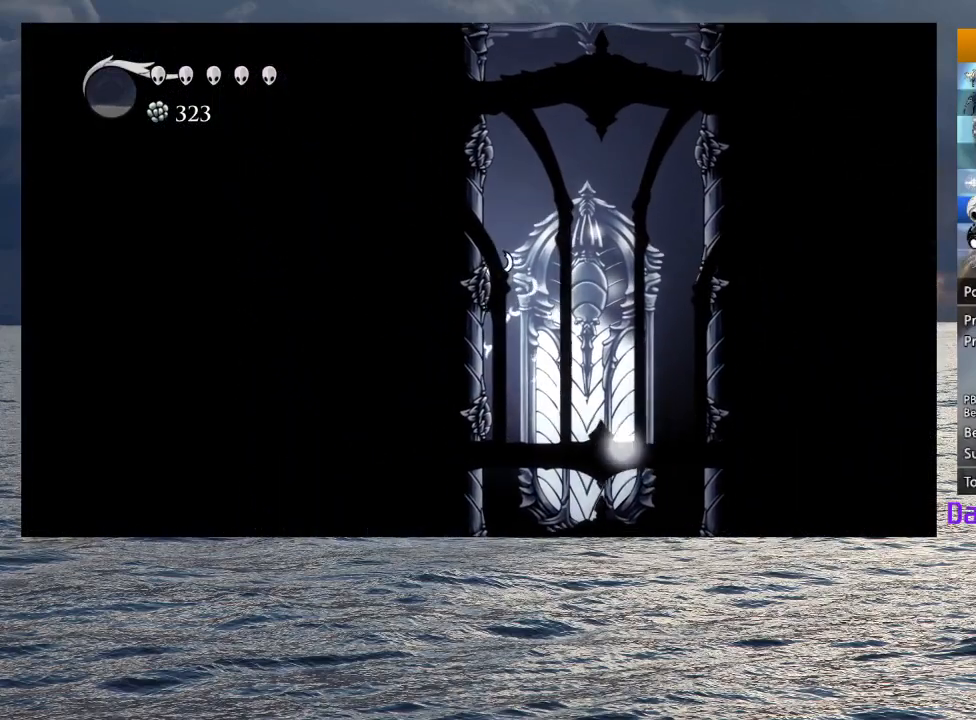
{"buttons": ["CROSS"], "left_stick": "left", "right_stick": "center", "events": [[300, "CROSS", "up"], [367, "CROSS", "down"]]}
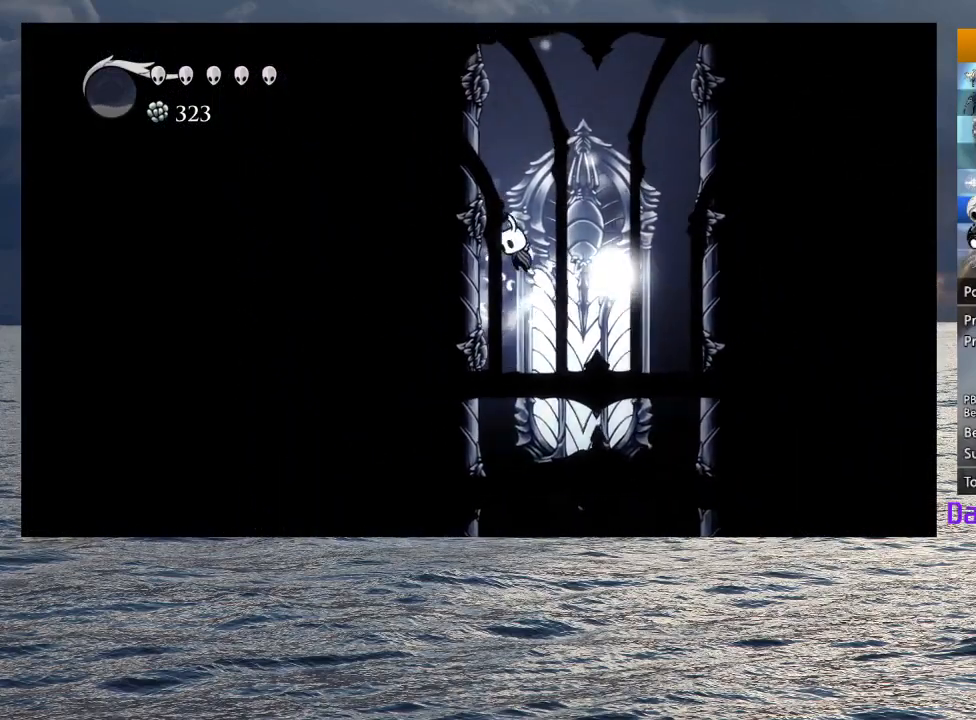
{"buttons": ["CROSS"], "left_stick": "left", "right_stick": "center", "events": [[200, "CROSS", "up"], [250, "CROSS", "down"]]}
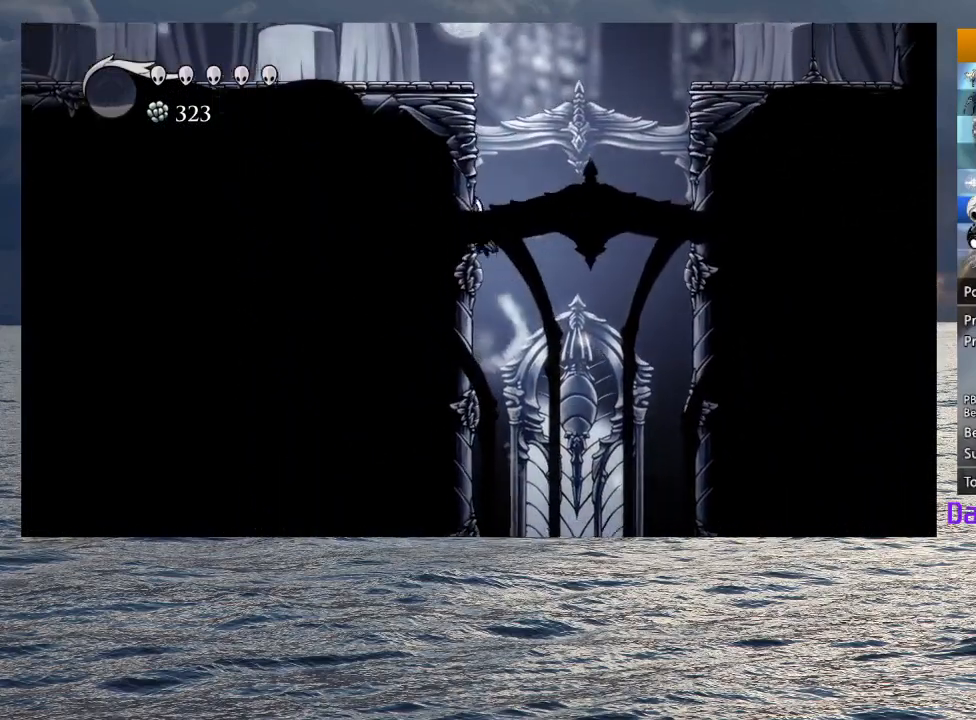
{"buttons": ["CROSS"], "left_stick": "left", "right_stick": "center", "events": [[50, "CROSS", "up"], [100, "CROSS", "down"], [350, "CROSS", "up"], [417, "CROSS", "down"]]}
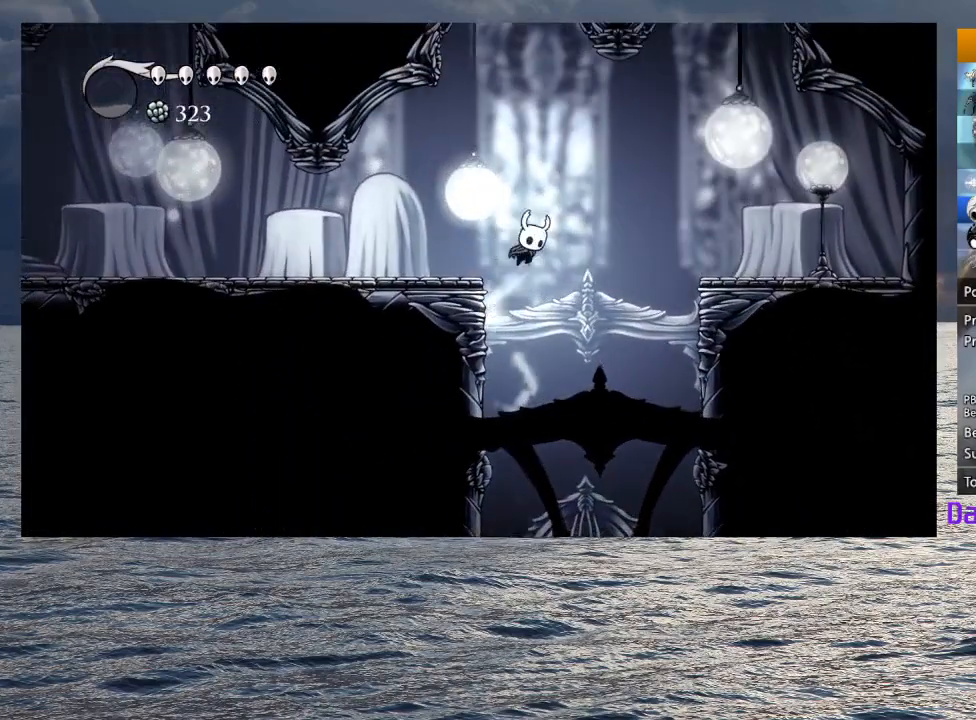
{"buttons": [], "left_stick": "left", "right_stick": "center", "events": [[83, "R2", "down"], [283, "CROSS", "up"], [283, "R2", "up"]]}
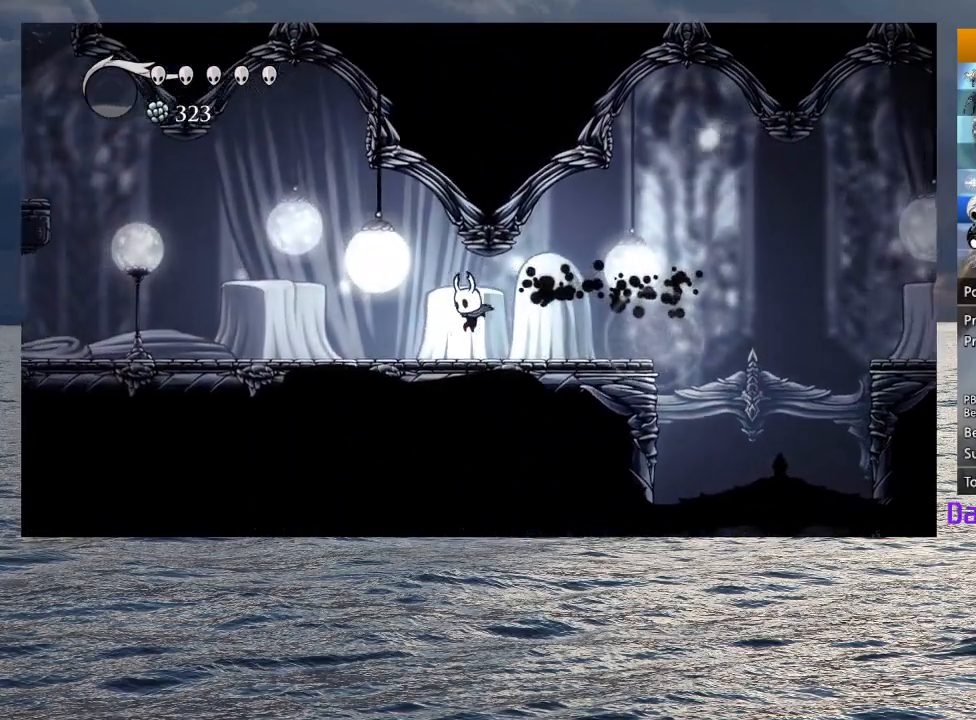
{"buttons": [], "left_stick": "left", "right_stick": "center", "events": [[117, "R2", "down"], [350, "R2", "up"]]}
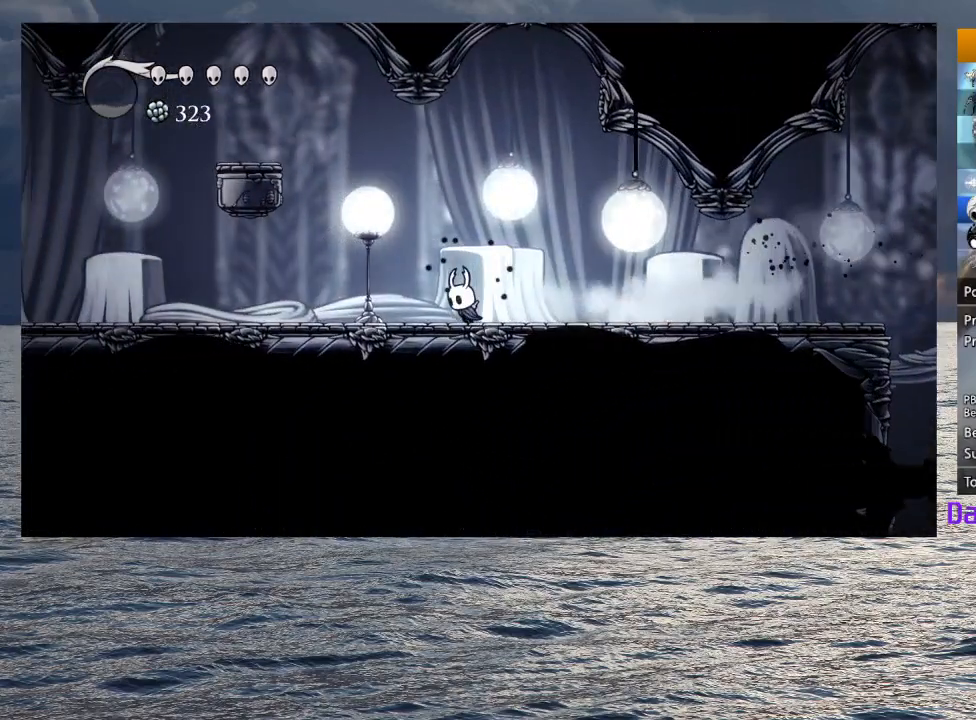
{"buttons": ["CROSS"], "left_stick": "left", "right_stick": "center", "events": [[50, "CROSS", "down"], [233, "CROSS", "up"], [317, "CROSS", "down"]]}
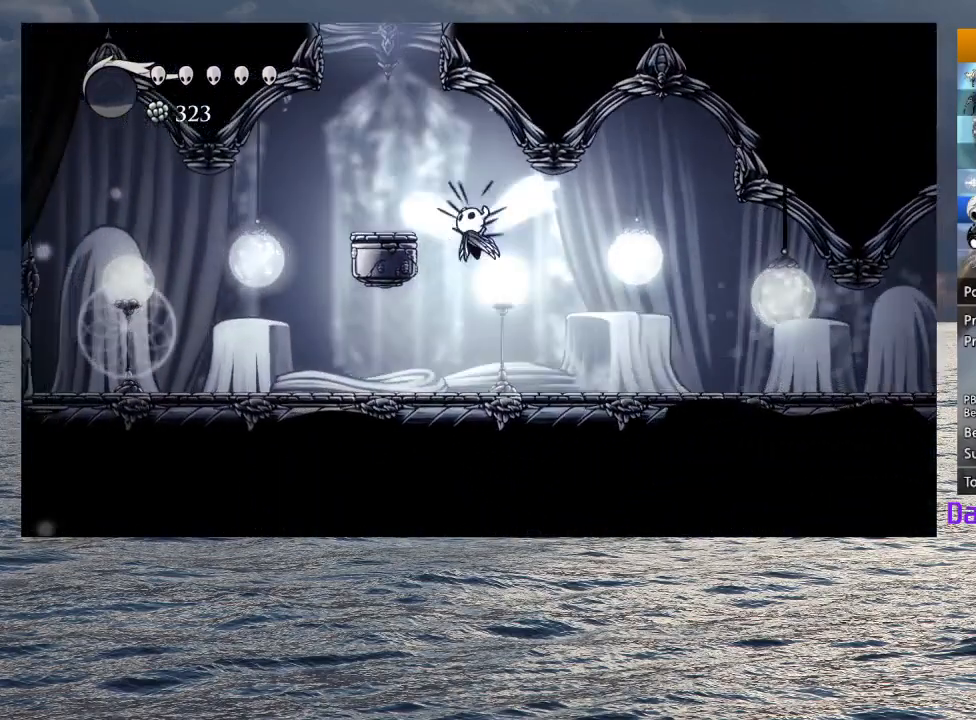
{"buttons": ["CROSS"], "left_stick": "left", "right_stick": "center", "events": [[50, "CROSS", "up"], [233, "CROSS", "down"]]}
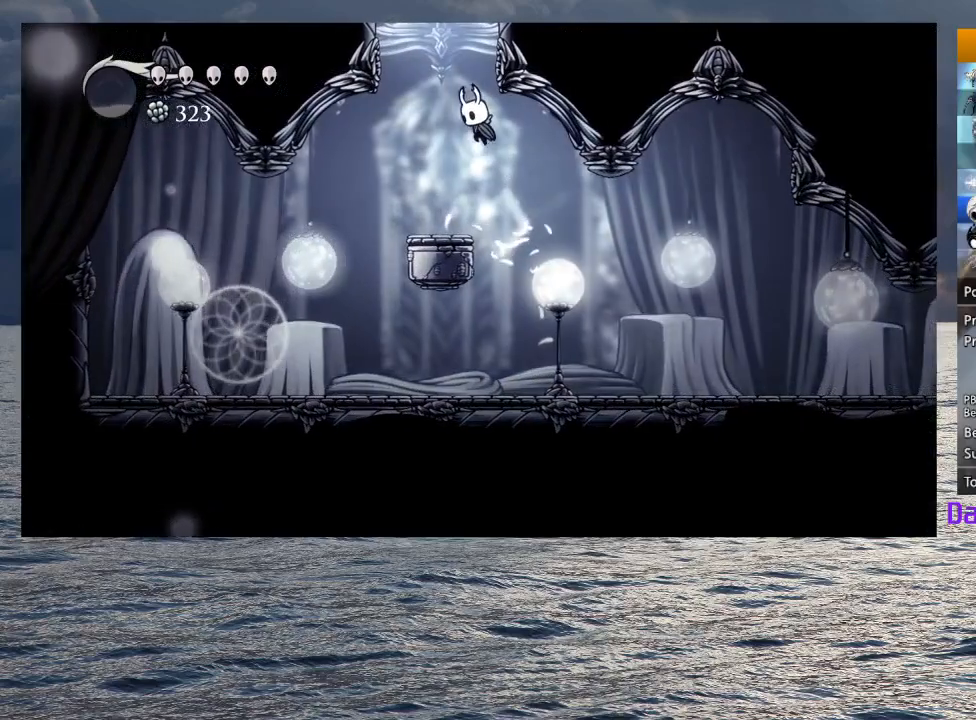
{"buttons": ["CROSS"], "left_stick": "center", "right_stick": "center", "events": [[17, "CROSS", "up"], [67, "CROSS", "down"], [200, "left_stick", "up-right"], [333, "left_stick", "right"], [467, "left_stick", "center"]]}
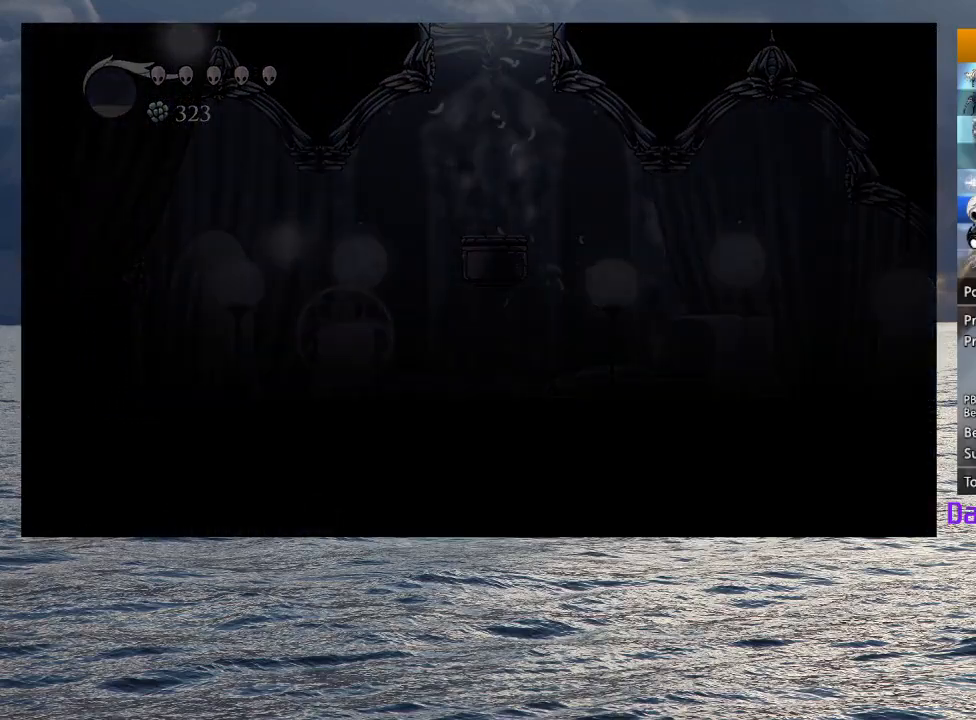
{"buttons": [], "left_stick": "right", "right_stick": "center", "events": [[150, "left_stick", "right"], [483, "CROSS", "up"]]}
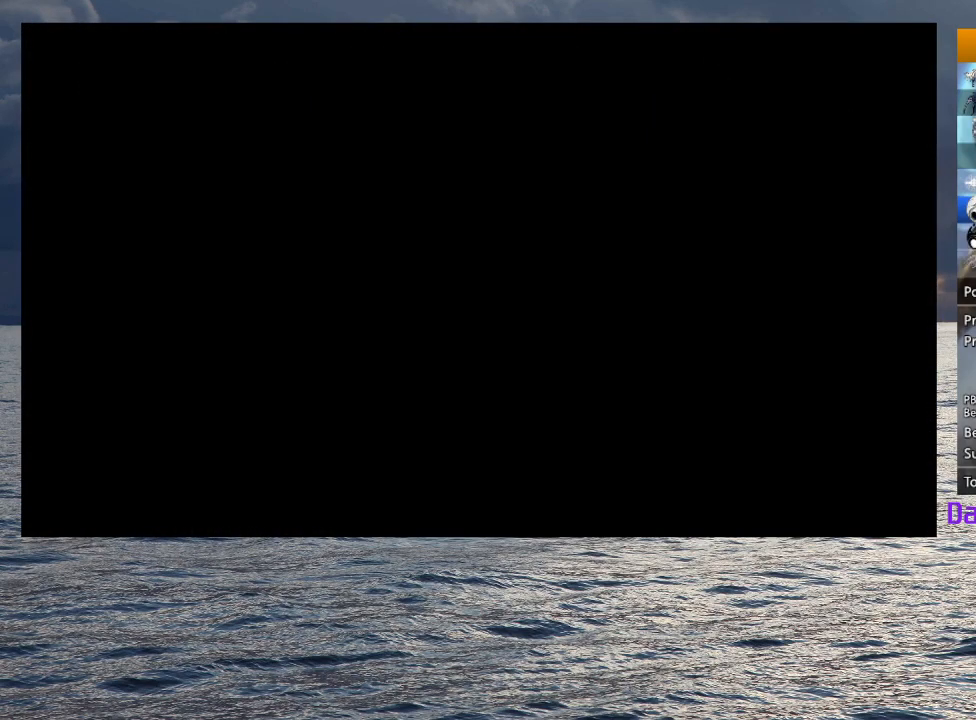
{"buttons": [], "left_stick": "right", "right_stick": "center", "events": []}
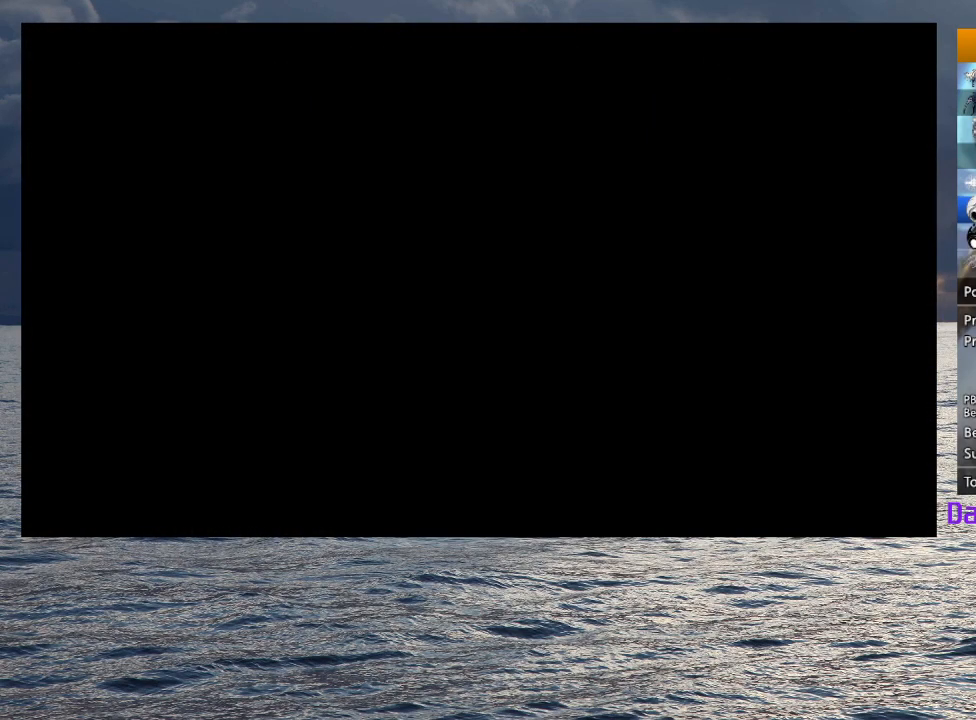
{"buttons": [], "left_stick": "right", "right_stick": "center", "events": []}
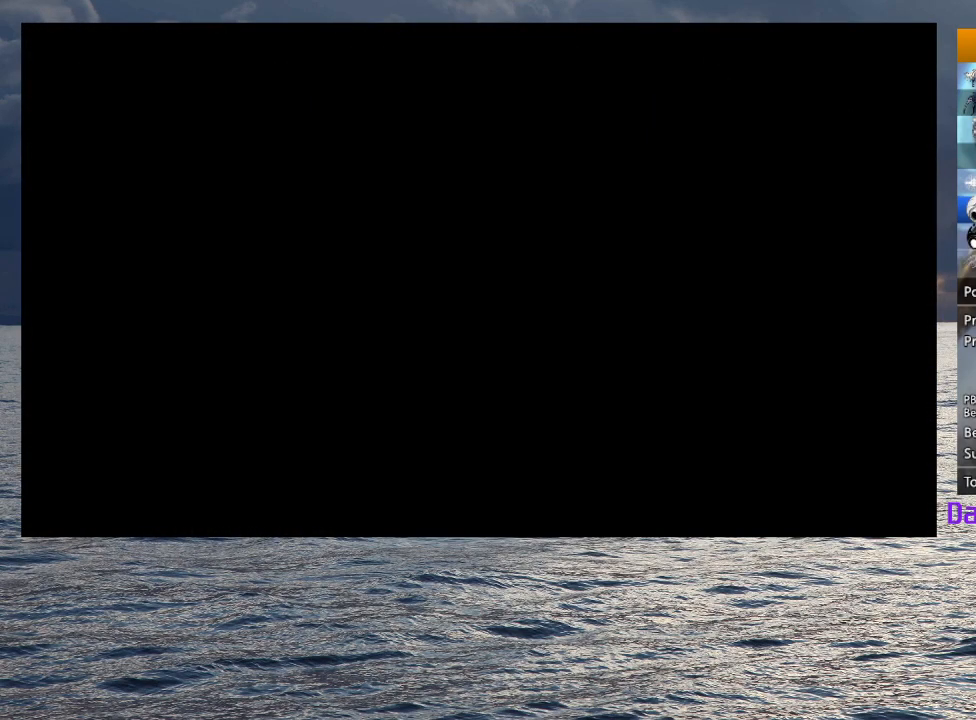
{"buttons": [], "left_stick": "right", "right_stick": "center", "events": []}
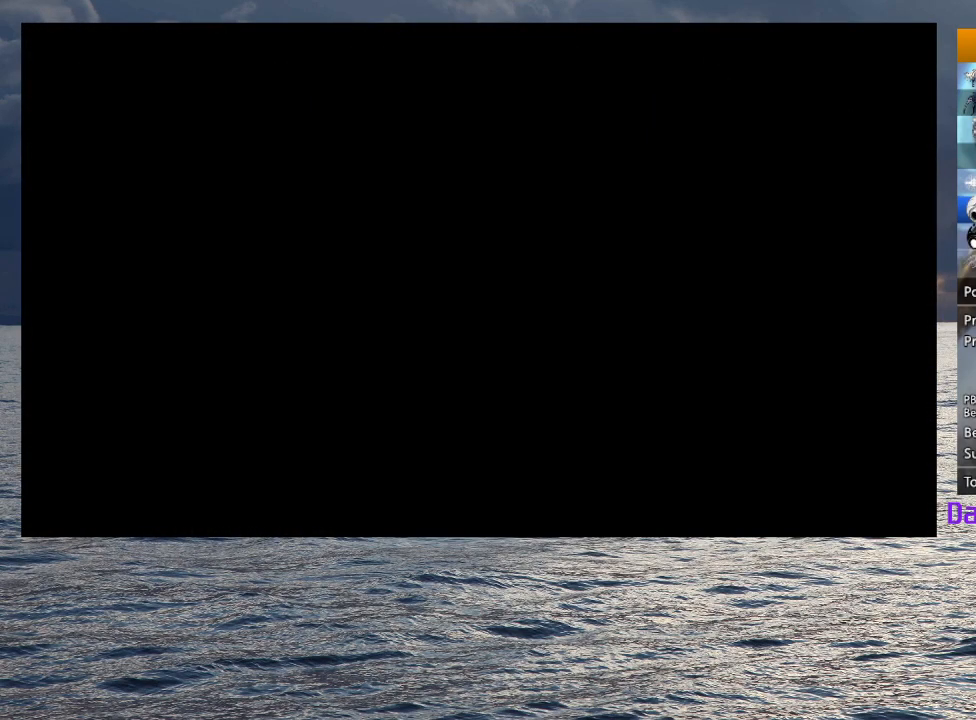
{"buttons": [], "left_stick": "right", "right_stick": "center", "events": []}
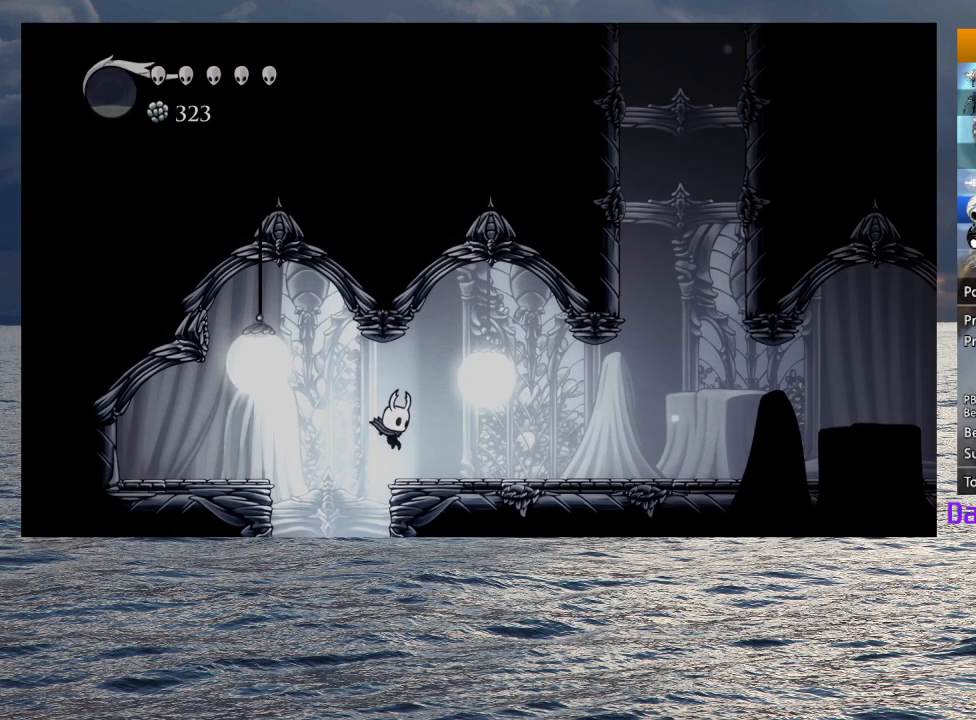
{"buttons": [], "left_stick": "right", "right_stick": "center", "events": [[250, "R2", "down"], [467, "R2", "up"]]}